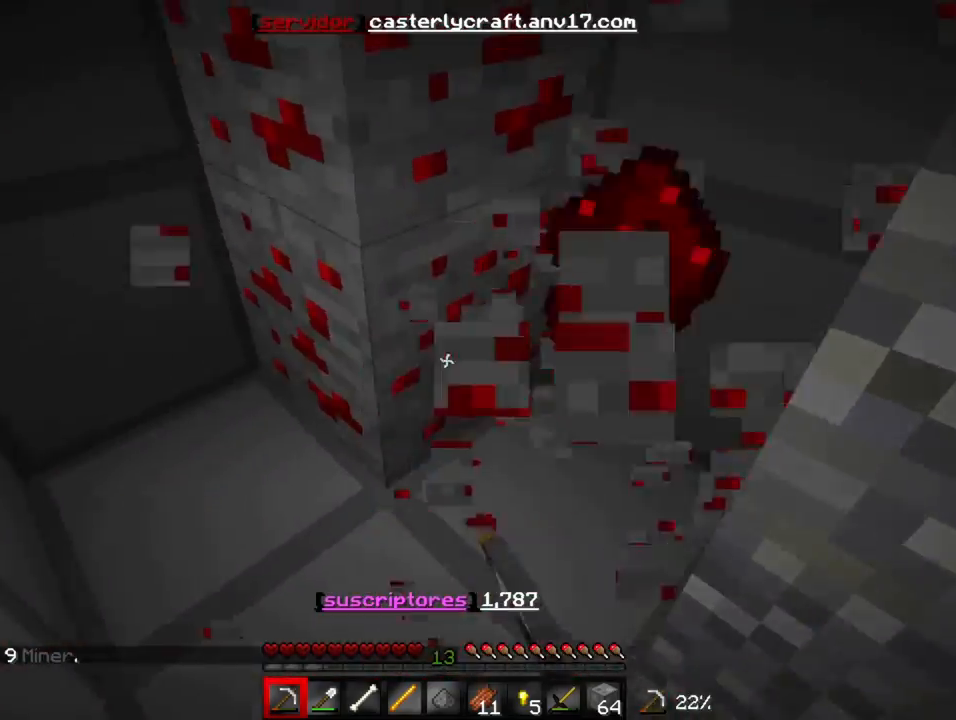
Gameplay with keyboard; each line is a JSON object with the keys held at the frame after it. "events" lists presses ("down") and releases ("up") of "a", "d", "s" and "w" between this image and that frame as [ms after this image, input, new state], when the widget could be followed in between. No other keys are recorded. Mouse input is not recorded.
{"keys": [], "events": [[267, "w", "down"], [367, "a", "down"], [400, "a", "up"], [417, "w", "up"], [450, "s", "down"], [500, "s", "up"]]}
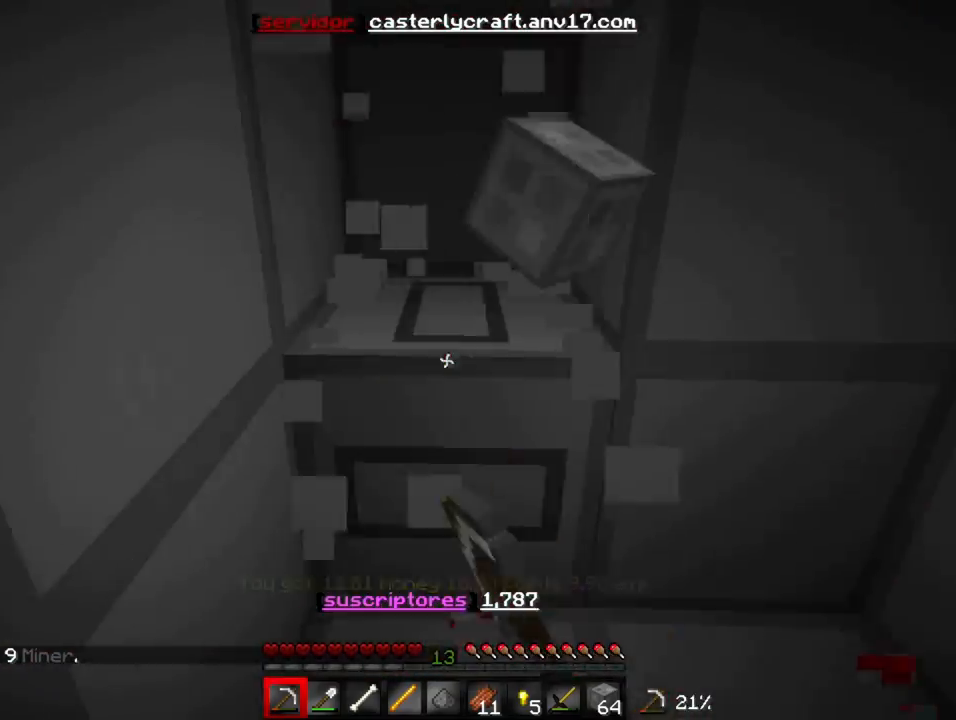
{"keys": ["w"], "events": [[167, "w", "down"]]}
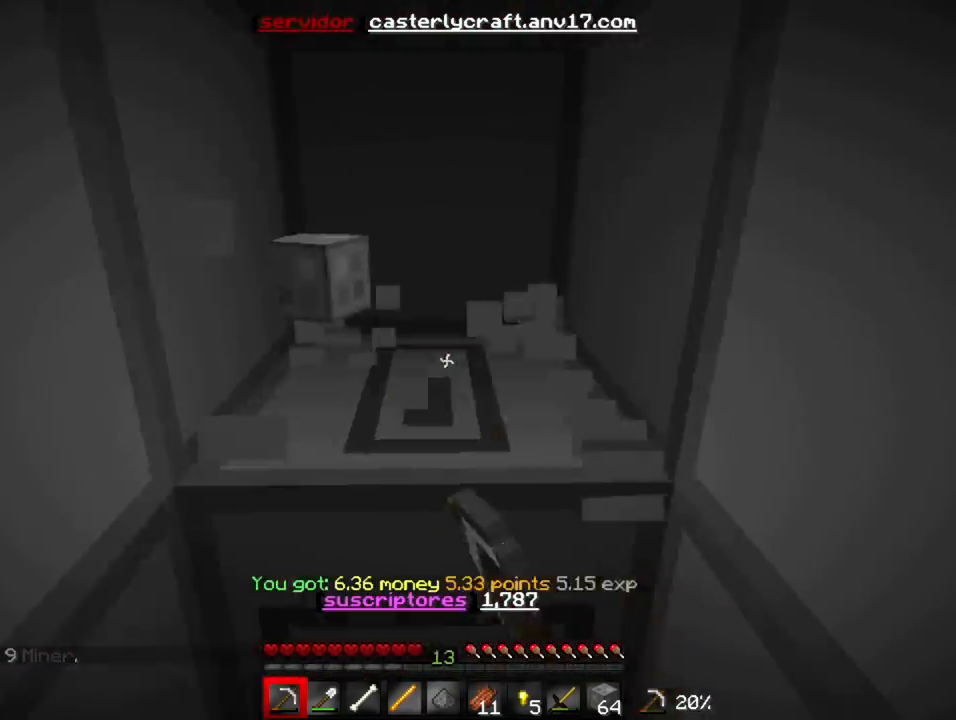
{"keys": ["w"], "events": [[50, "w", "up"], [67, "a", "down"], [117, "a", "up"], [133, "s", "down"], [167, "s", "up"], [200, "w", "down"], [367, "w", "up"], [383, "s", "down"], [450, "s", "up"], [467, "w", "down"]]}
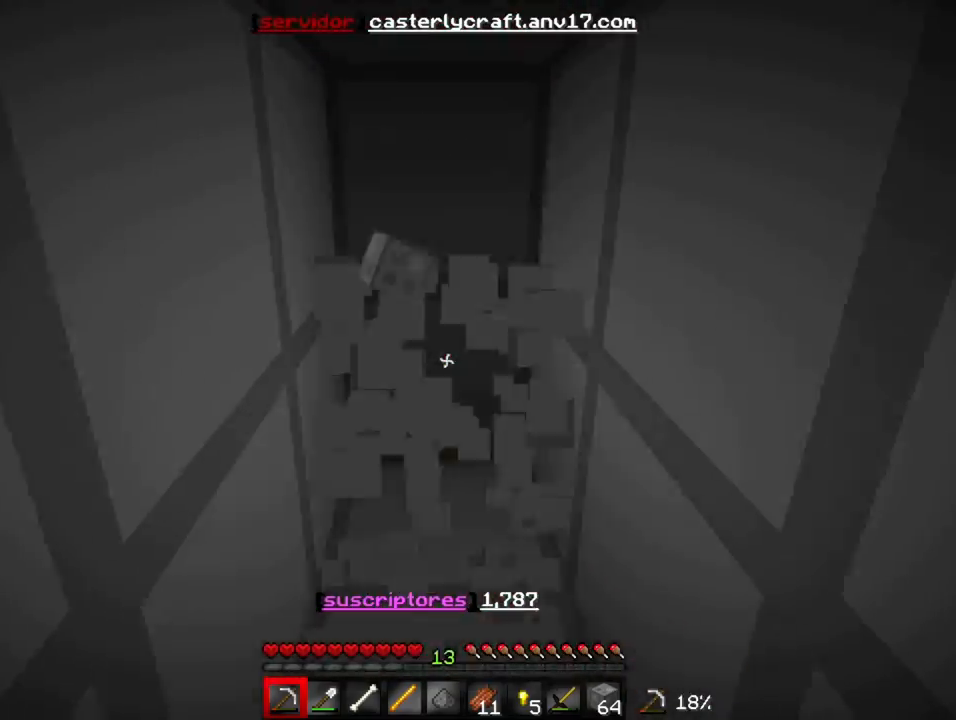
{"keys": ["s"], "events": [[350, "w", "up"], [450, "s", "down"]]}
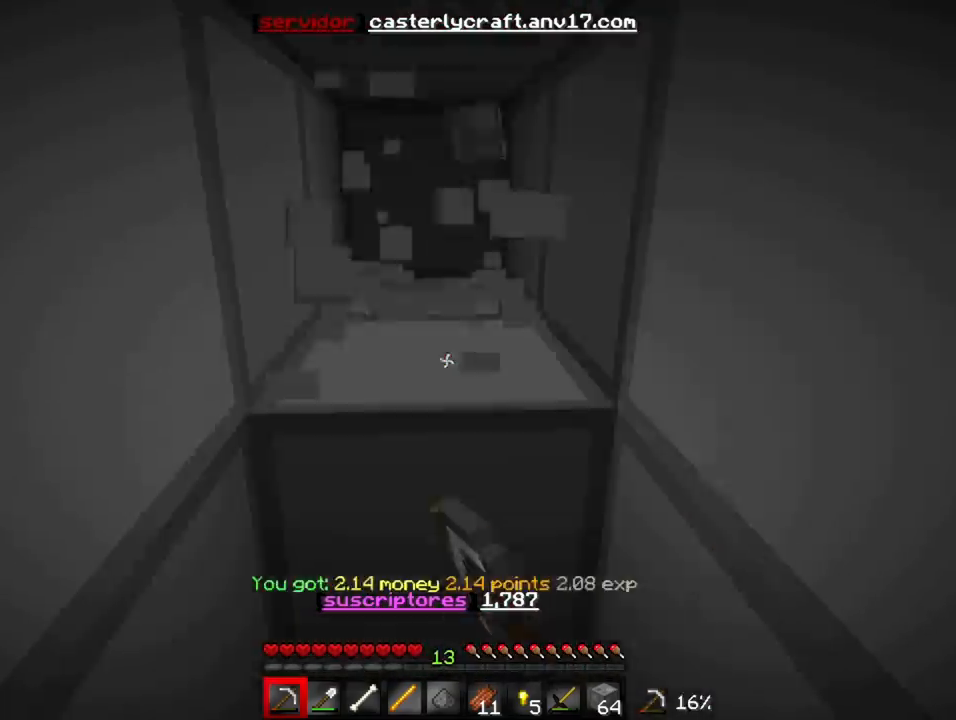
{"keys": ["w"], "events": [[17, "s", "up"], [33, "w", "down"]]}
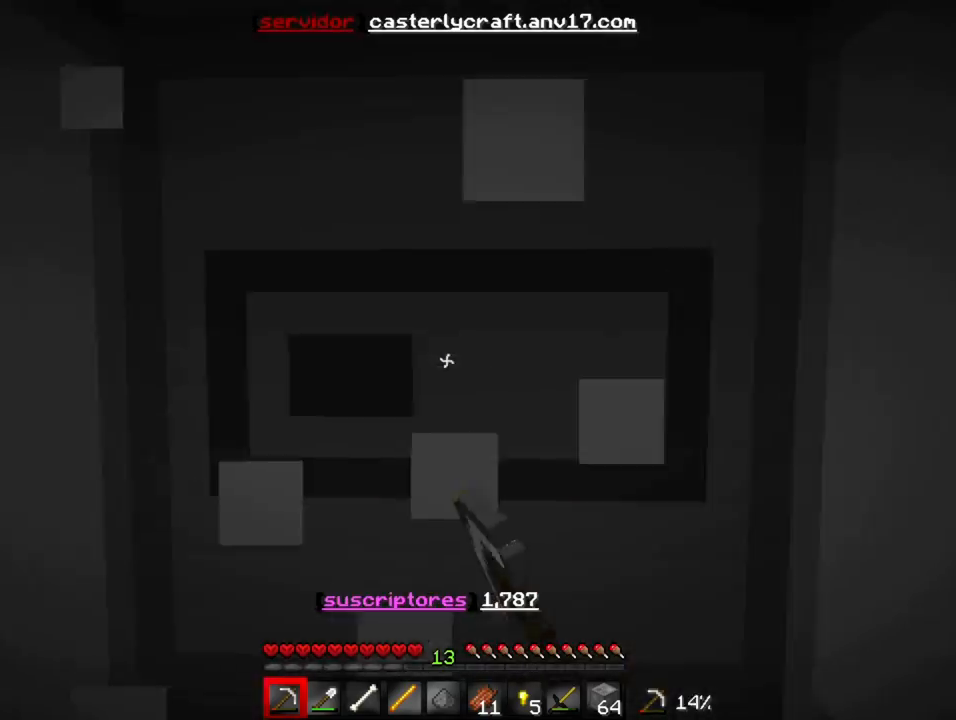
{"keys": ["w"], "events": [[33, "w", "up"], [50, "s", "down"], [217, "s", "up"], [233, "w", "down"]]}
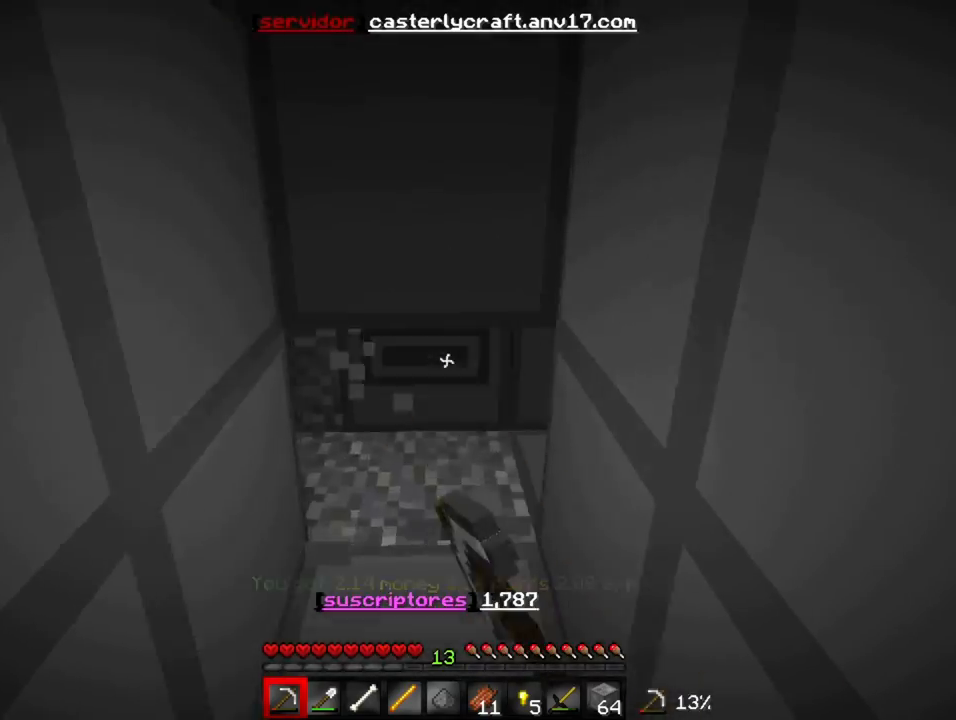
{"keys": ["s"], "events": [[450, "w", "up"], [483, "s", "down"]]}
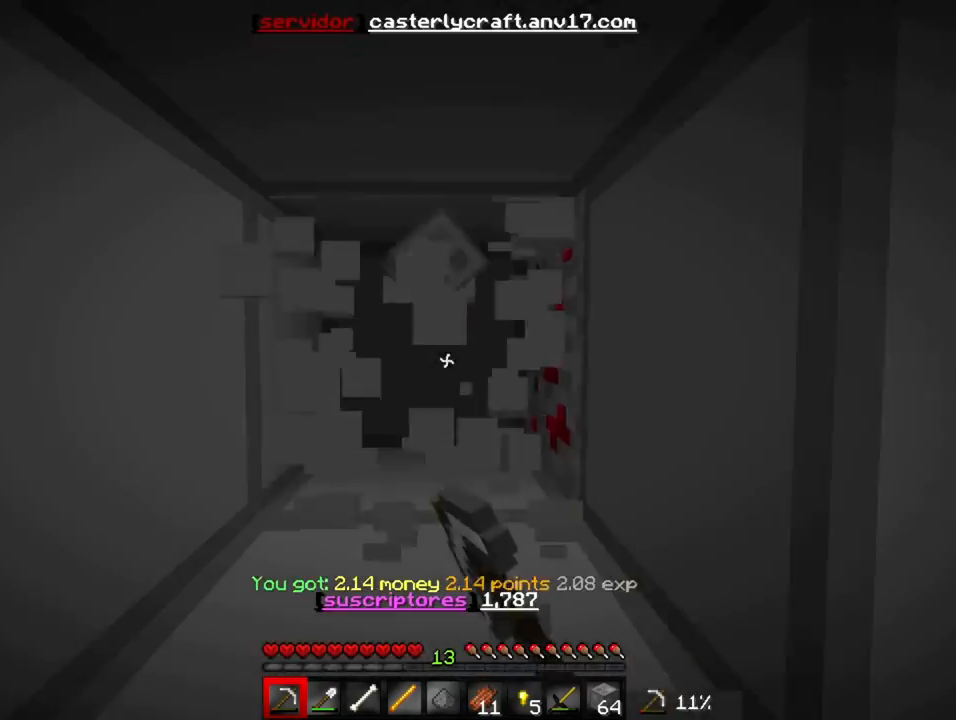
{"keys": [], "events": [[133, "s", "up"], [150, "w", "down"], [367, "a", "down"], [400, "w", "up"], [417, "a", "up"]]}
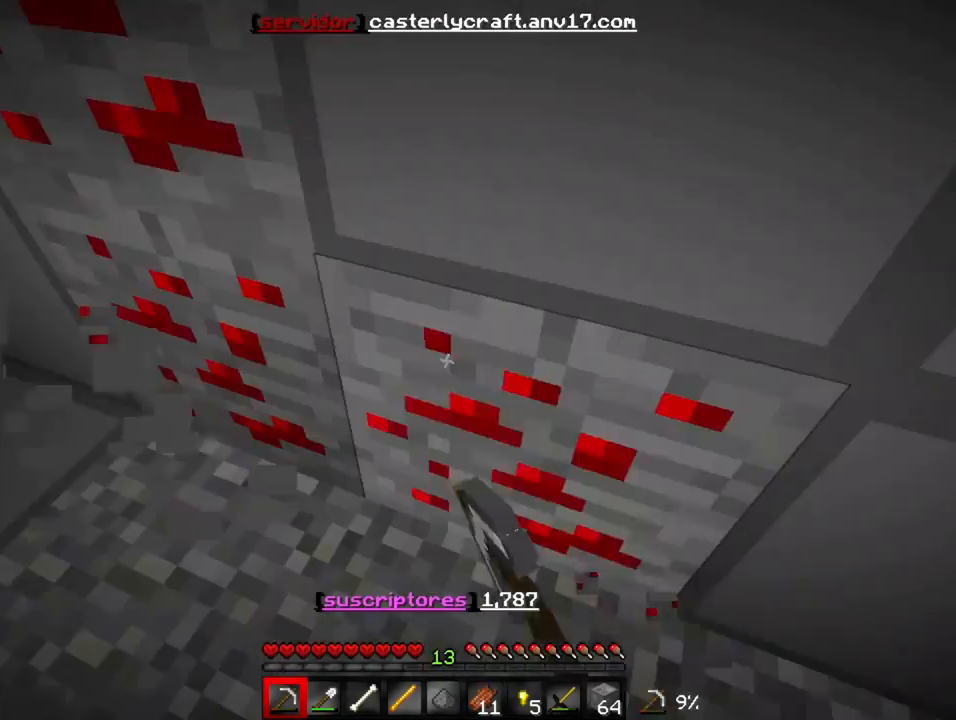
{"keys": [], "events": [[150, "a", "down"], [200, "a", "up"], [250, "a", "down"], [350, "a", "up"], [433, "a", "down"], [467, "a", "up"]]}
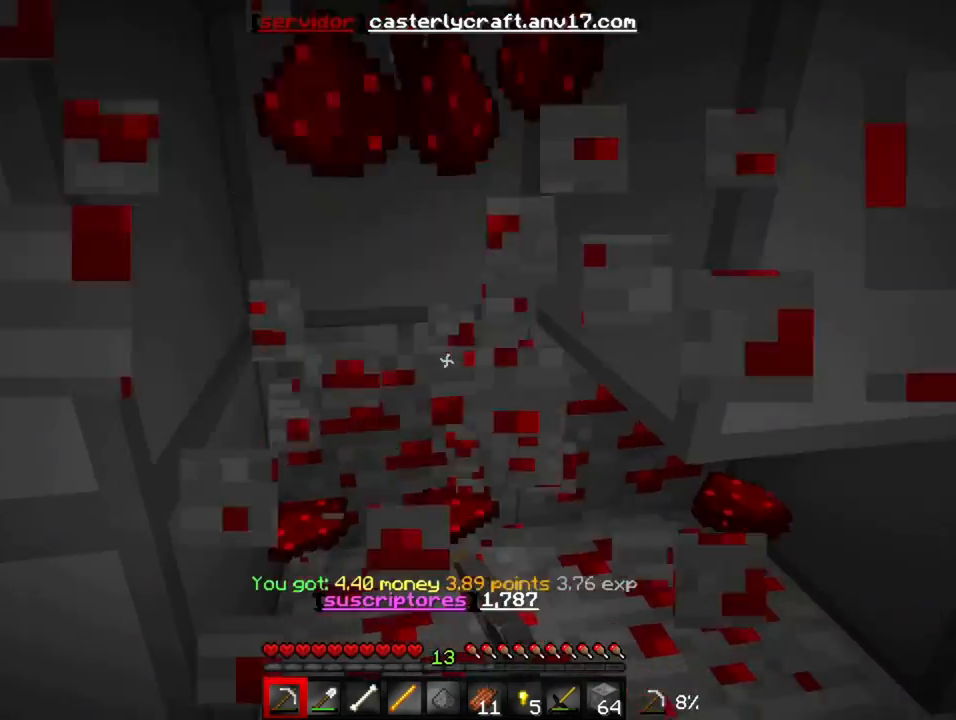
{"keys": [], "events": []}
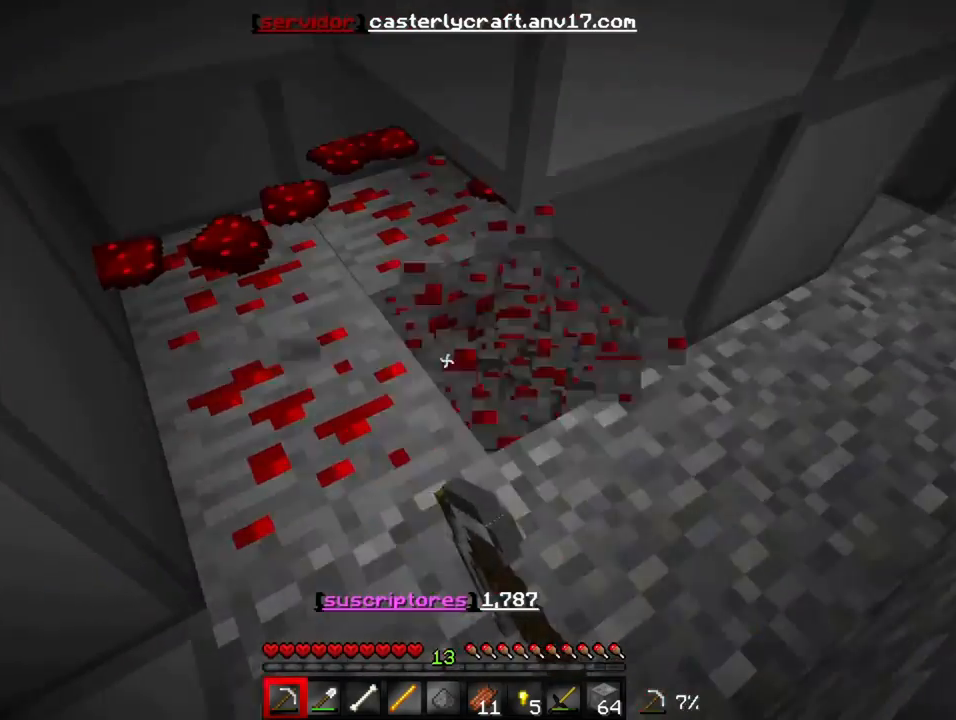
{"keys": [], "events": []}
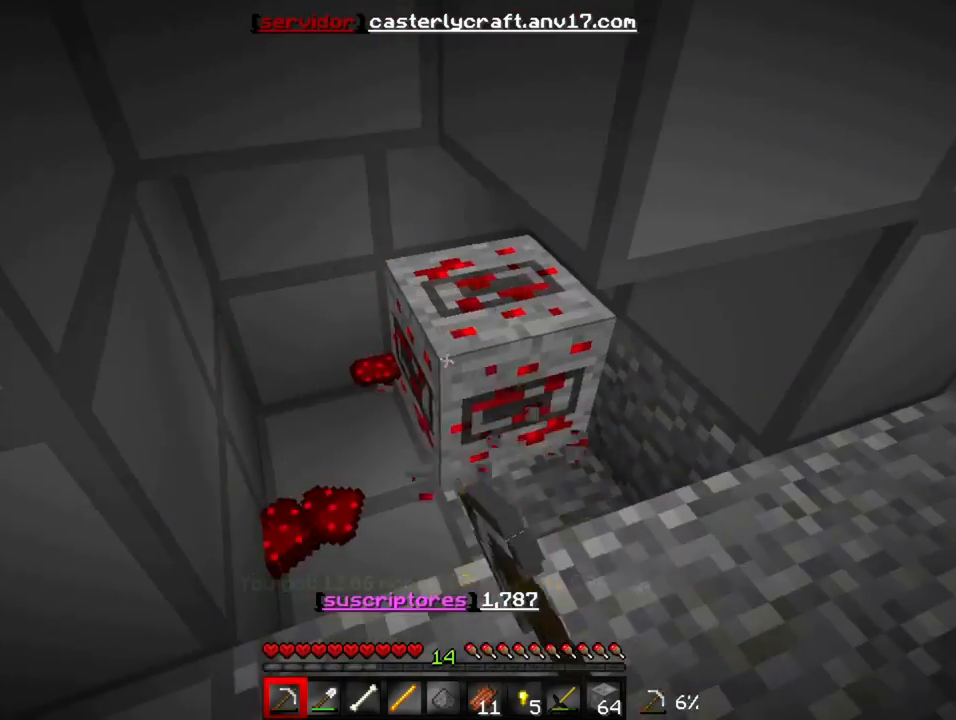
{"keys": ["w"], "events": [[67, "w", "down"], [150, "s", "down"], [150, "w", "up"], [367, "s", "up"], [383, "w", "down"]]}
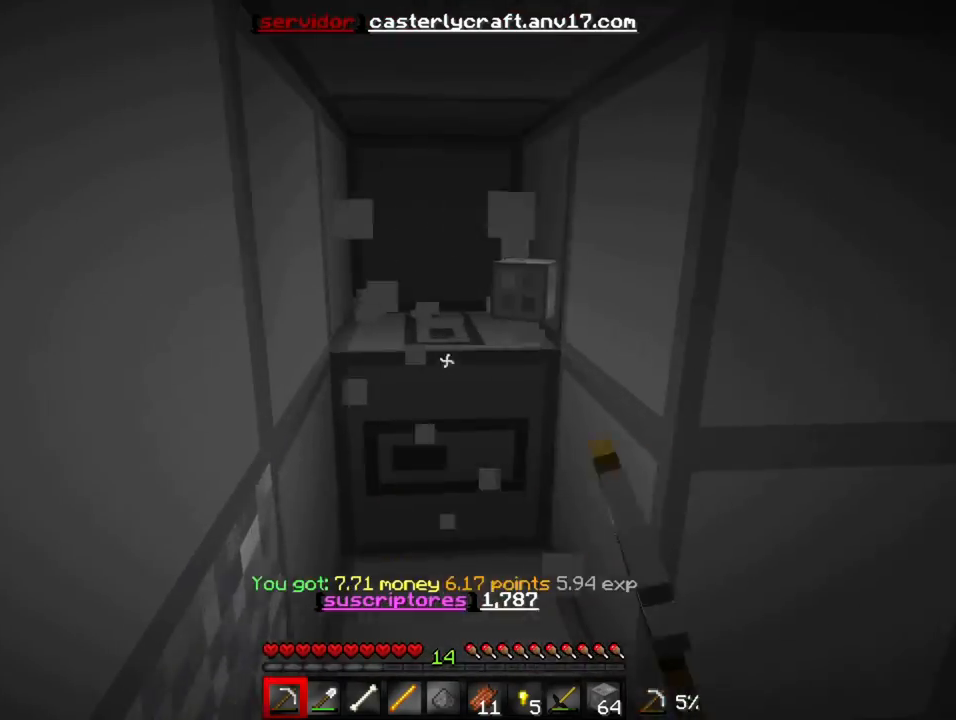
{"keys": ["s"], "events": [[450, "w", "up"], [483, "s", "down"]]}
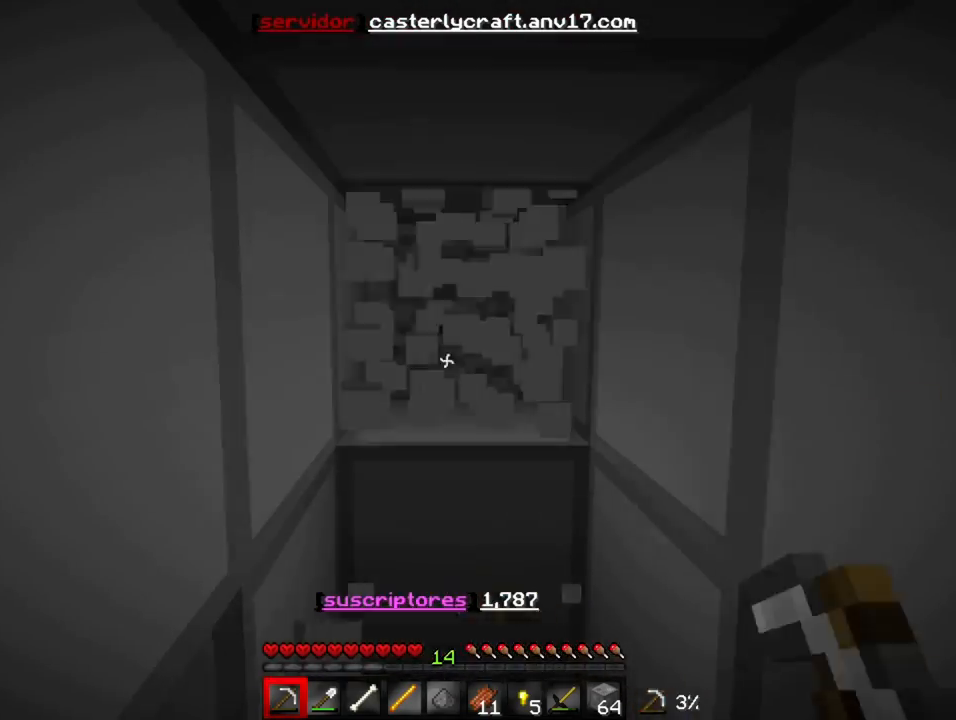
{"keys": ["w"], "events": [[67, "s", "up"], [83, "d", "down"], [117, "d", "up"], [300, "w", "down"]]}
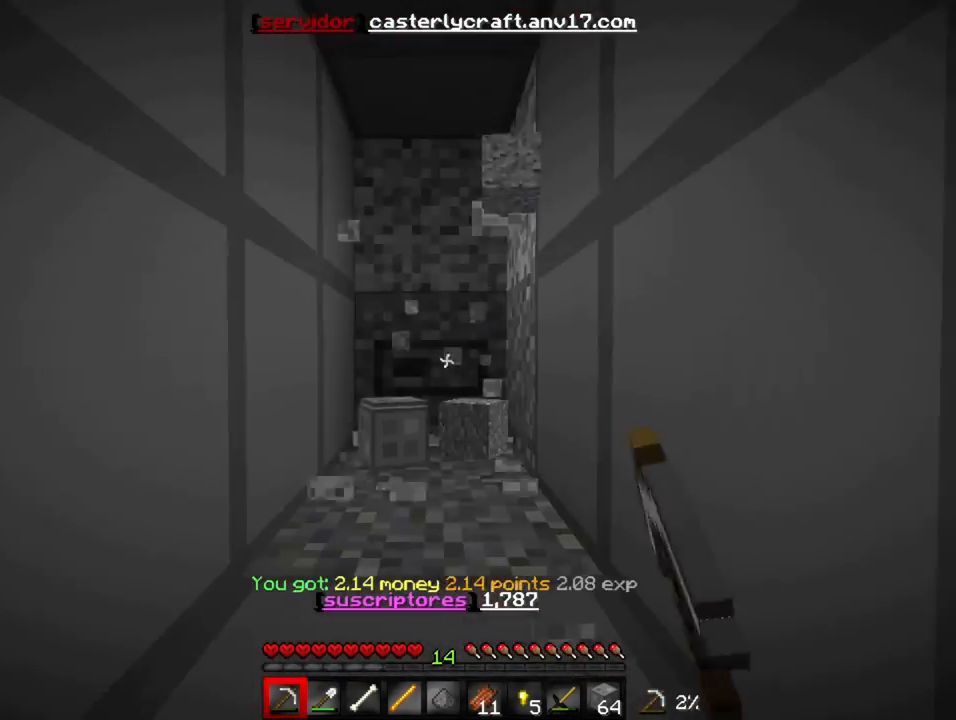
{"keys": ["s"], "events": [[367, "w", "up"], [383, "s", "down"]]}
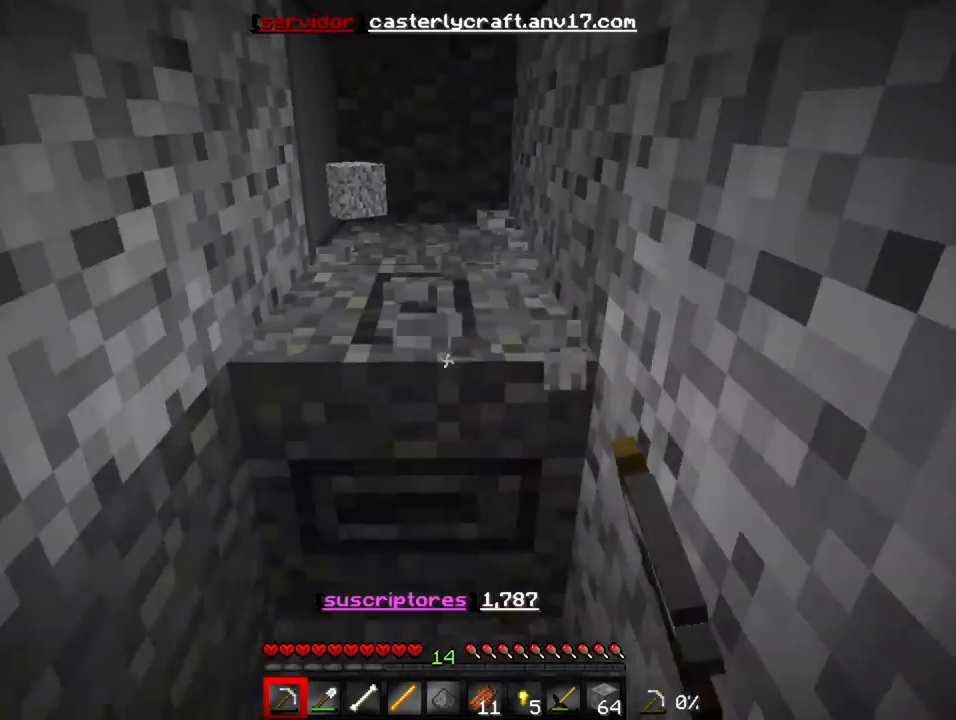
{"keys": [], "events": [[17, "s", "up"], [50, "w", "down"], [217, "w", "up"]]}
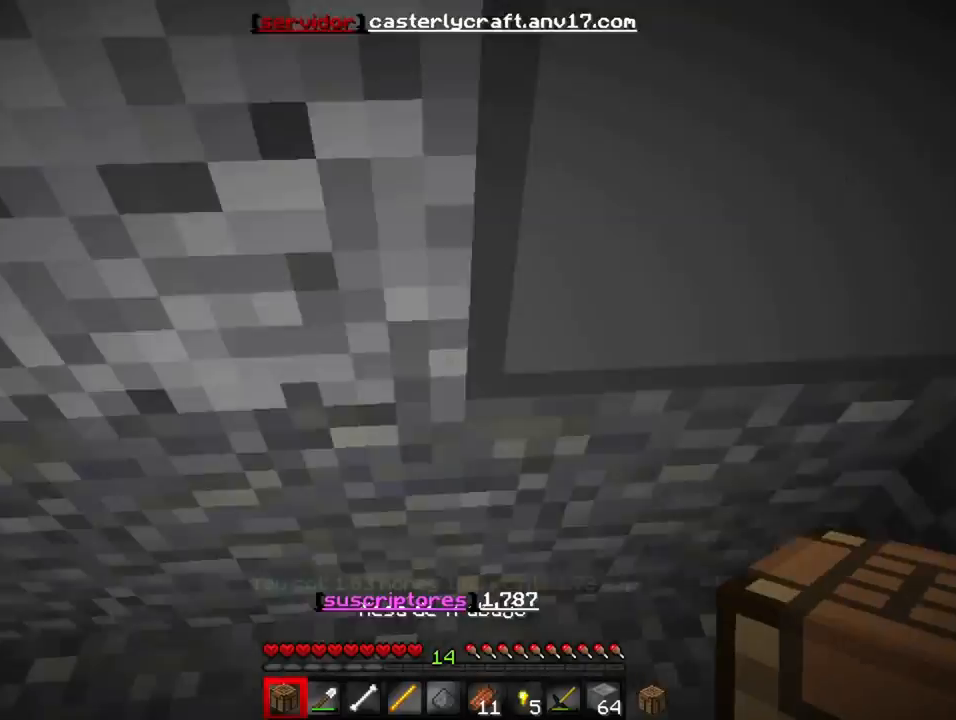
{"keys": [], "events": []}
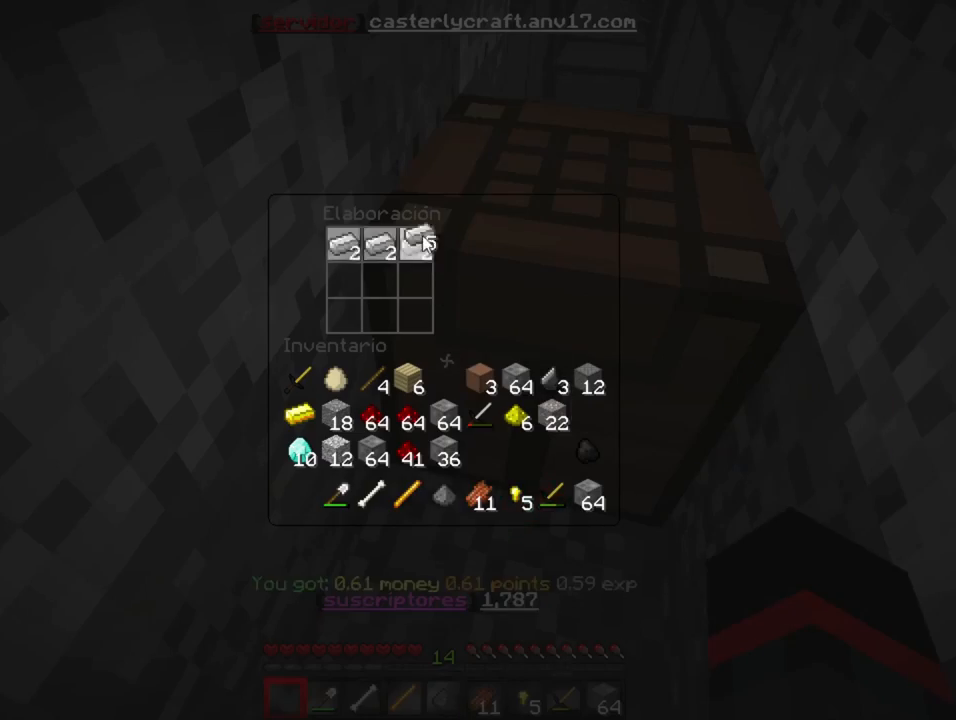
{"keys": [], "events": []}
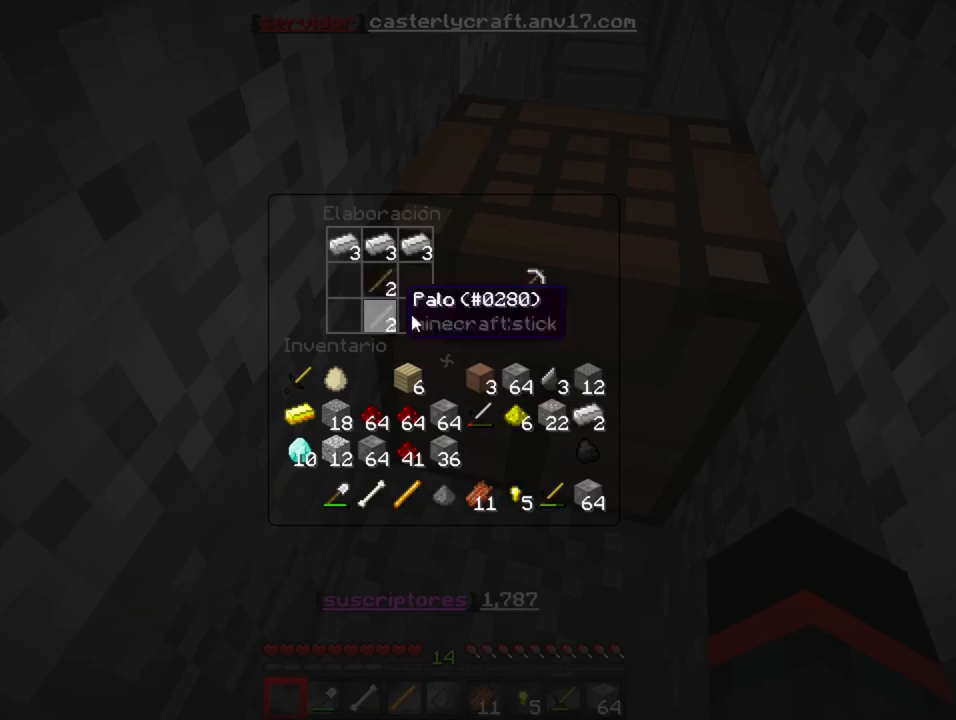
{"keys": [], "events": []}
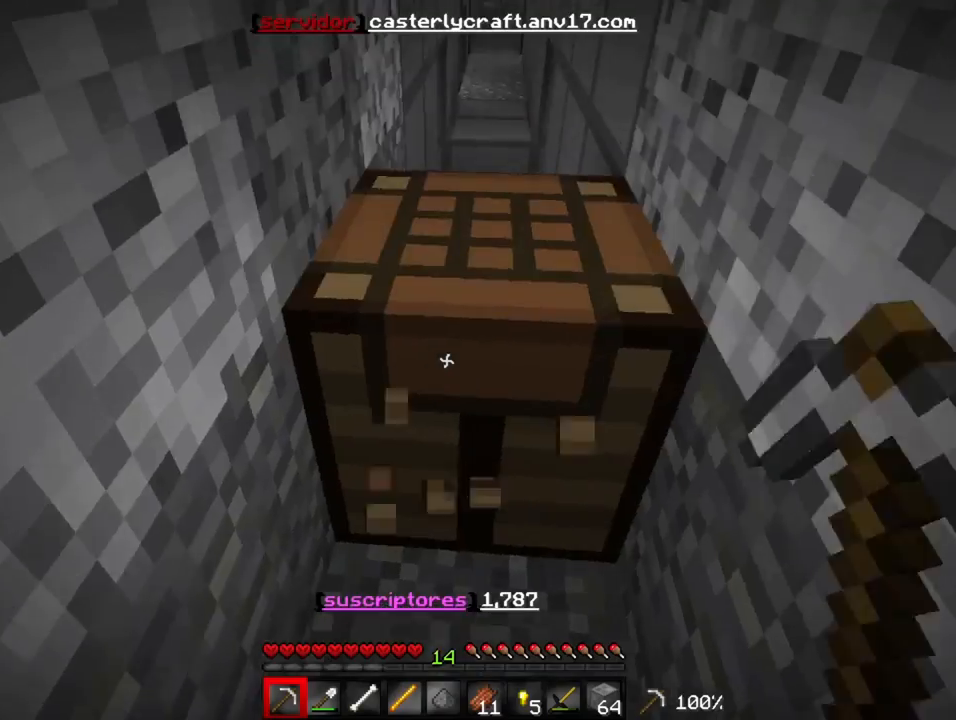
{"keys": [], "events": []}
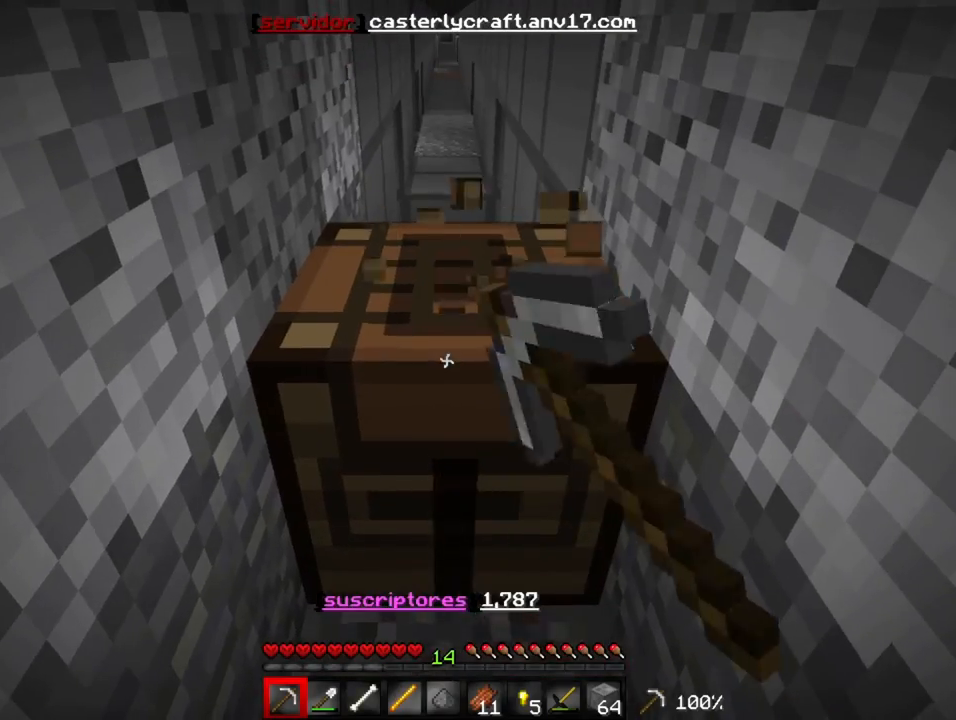
{"keys": ["w"], "events": [[150, "w", "down"], [300, "w", "up"], [333, "s", "down"], [433, "s", "up"], [450, "w", "down"]]}
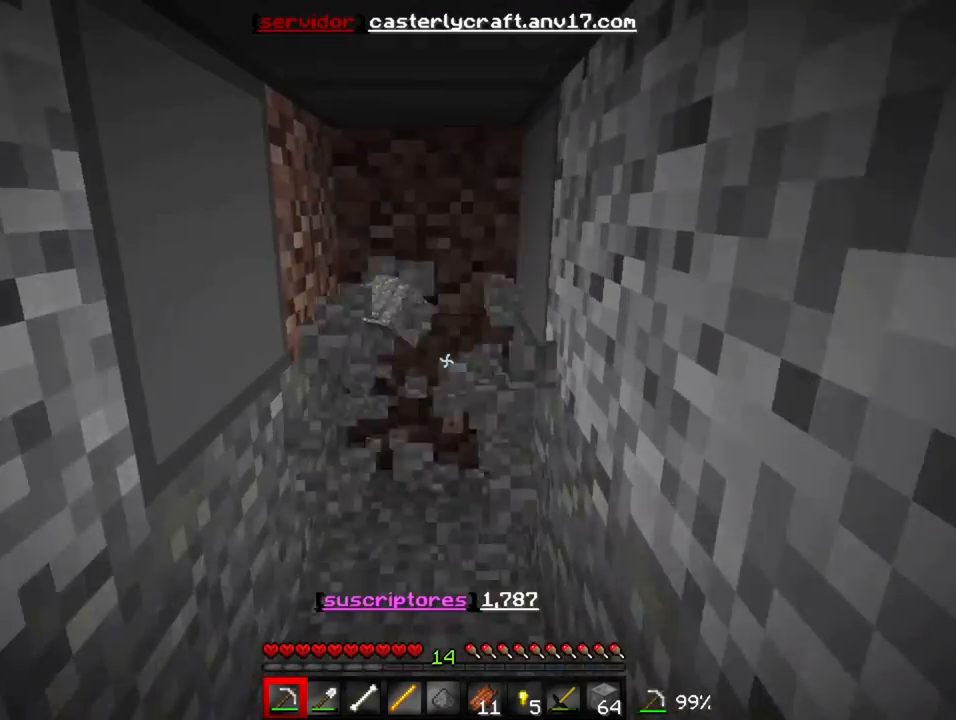
{"keys": ["s"], "events": [[483, "w", "up"], [500, "s", "down"]]}
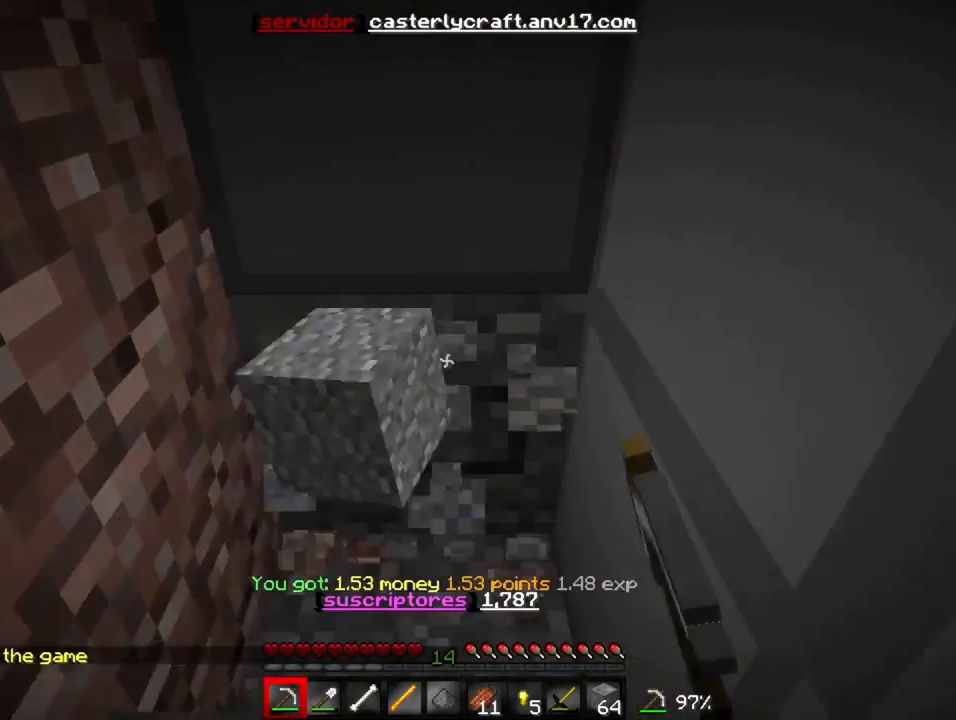
{"keys": ["w"], "events": [[67, "s", "up"], [100, "w", "down"], [300, "w", "up"], [317, "s", "down"], [400, "s", "up"], [417, "w", "down"]]}
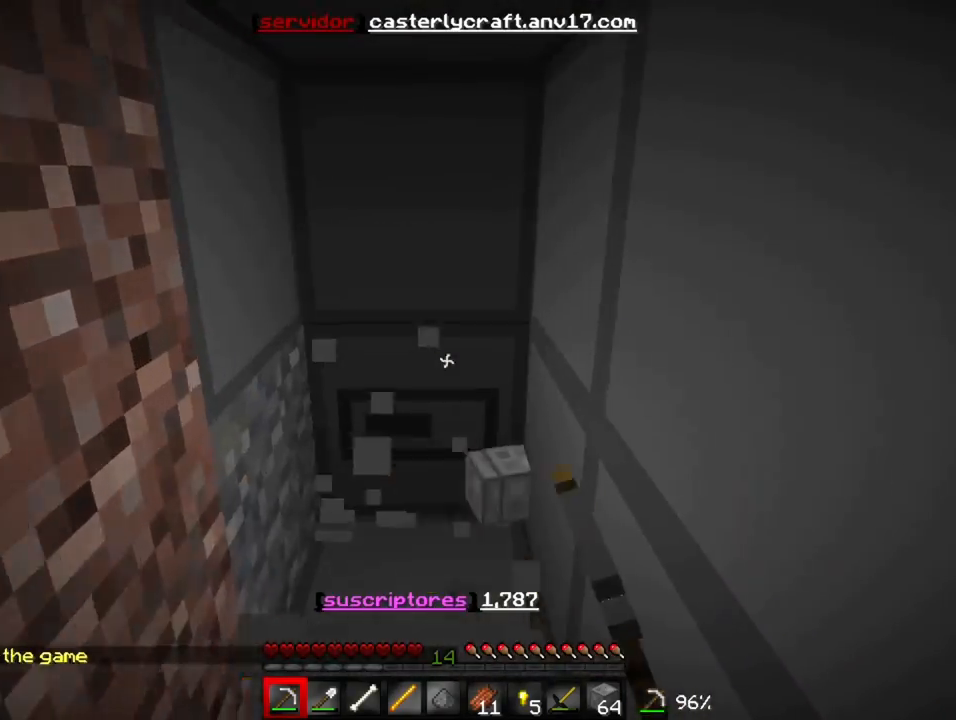
{"keys": ["w"], "events": [[250, "w", "up"], [267, "s", "down"], [317, "s", "up"], [350, "w", "down"]]}
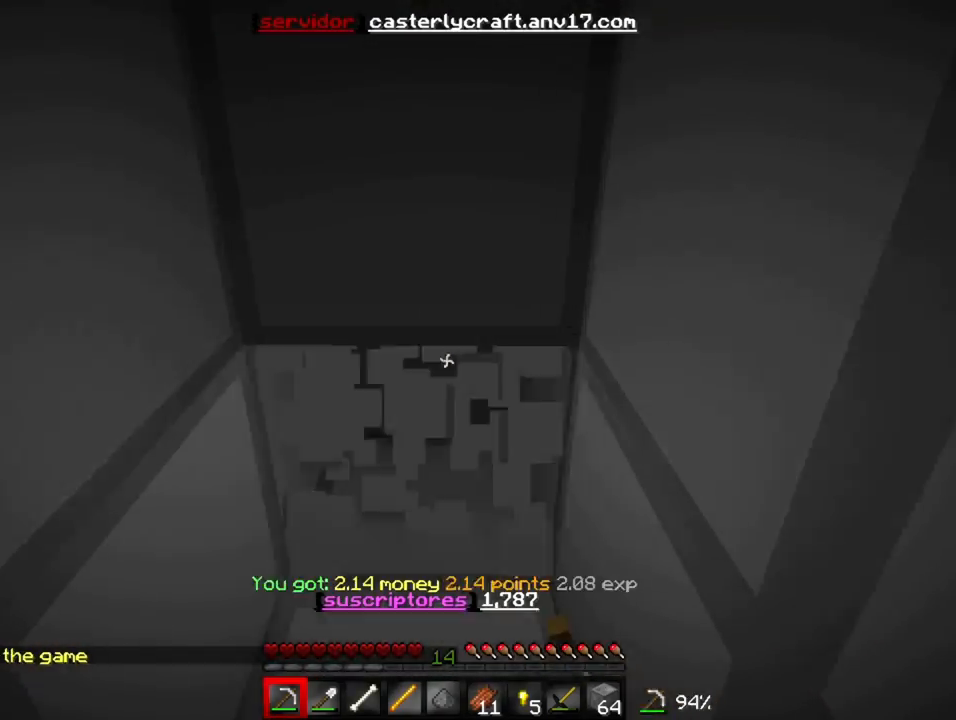
{"keys": [], "events": [[200, "w", "up"], [217, "s", "down"], [300, "s", "up"], [333, "w", "down"], [500, "w", "up"]]}
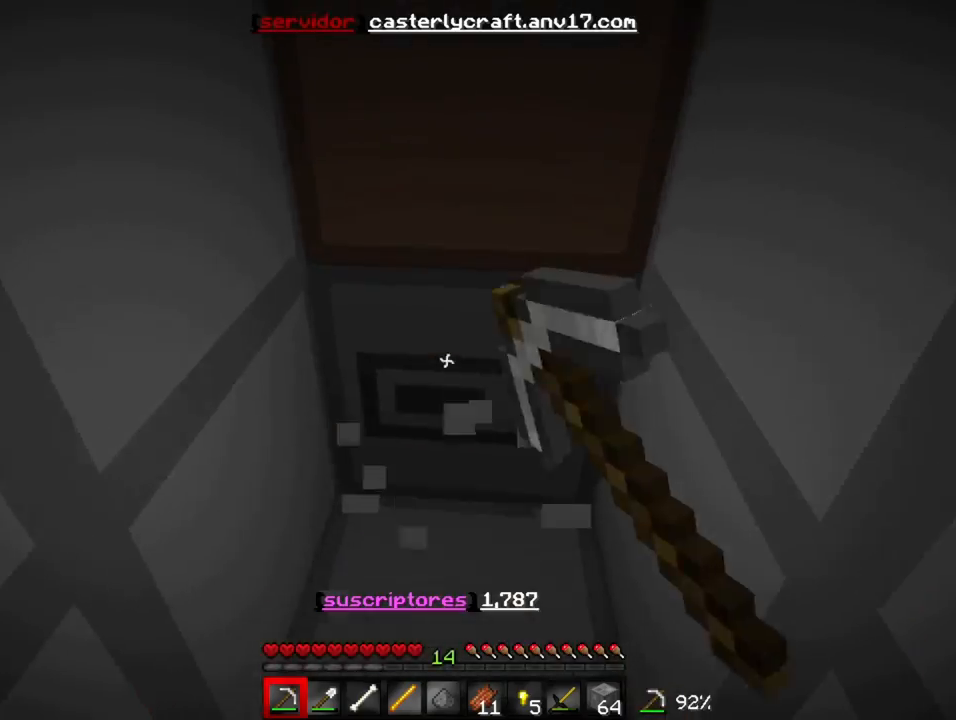
{"keys": ["w"], "events": [[167, "w", "down"], [233, "w", "up"], [300, "w", "down"]]}
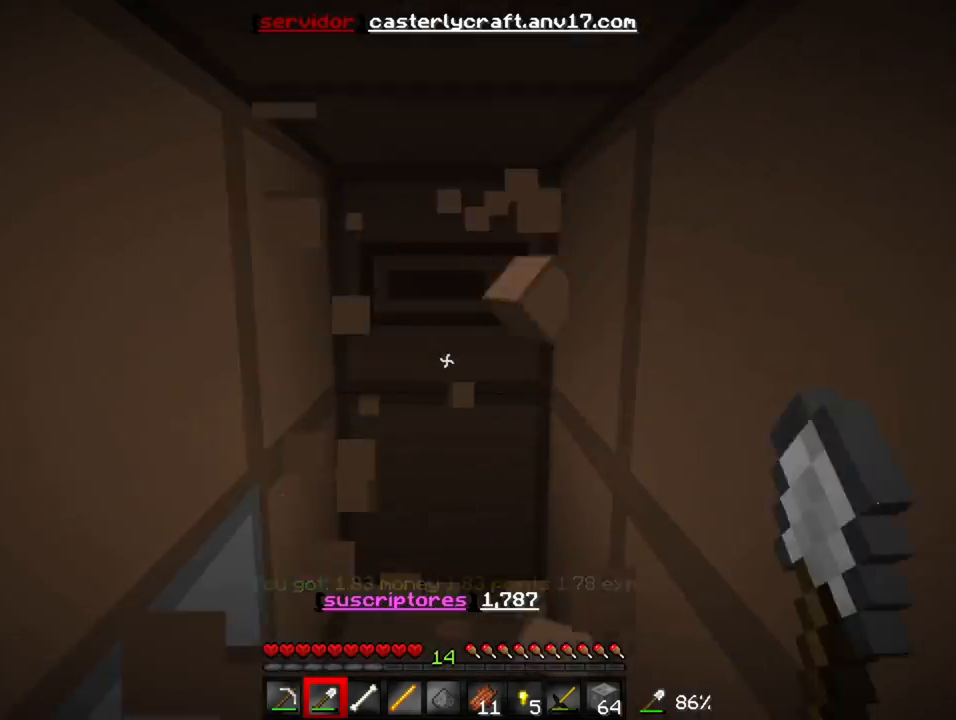
{"keys": [], "events": [[500, "w", "up"]]}